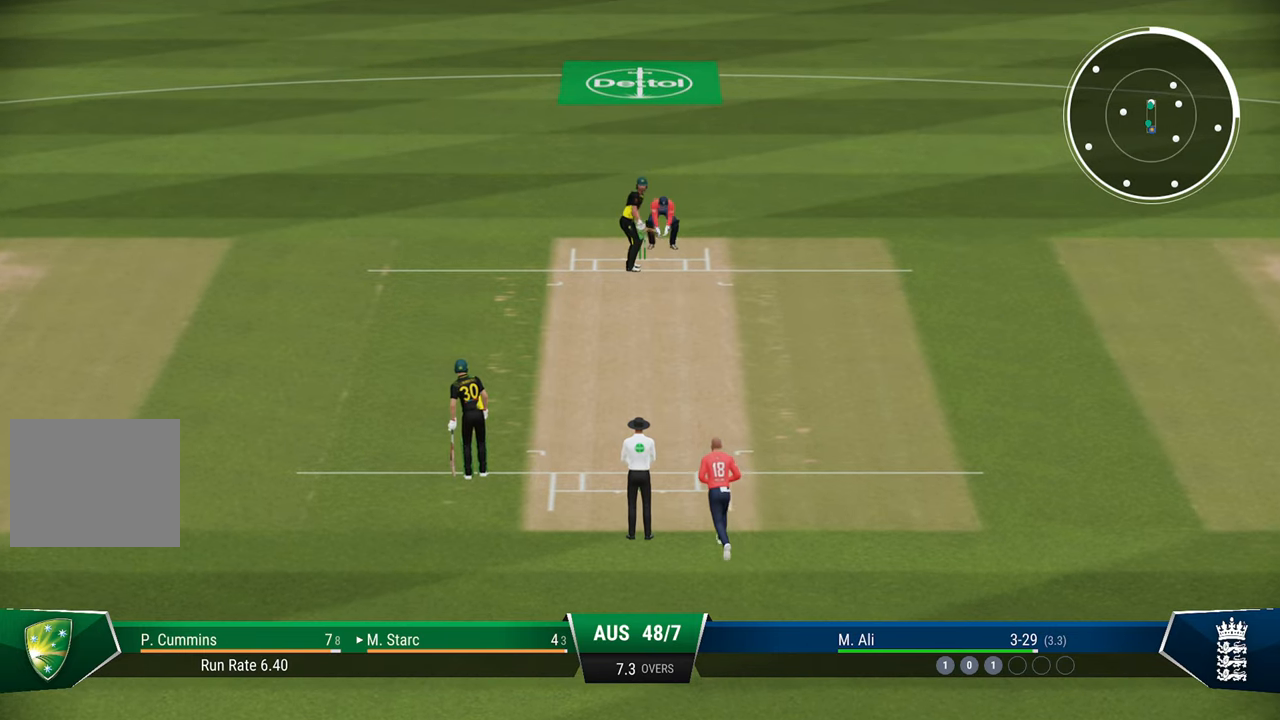
Gameplay with a controller (PlayStation layout); each line is a JSON object with the inputs held at the frame after it. "events" lists button and stick changes between this image and that frame as [ms after this image, input, new state], when the widget could be followed in between.
{"buttons": [], "left_stick": "down", "right_stick": "center", "events": [[433, "left_stick", "down"]]}
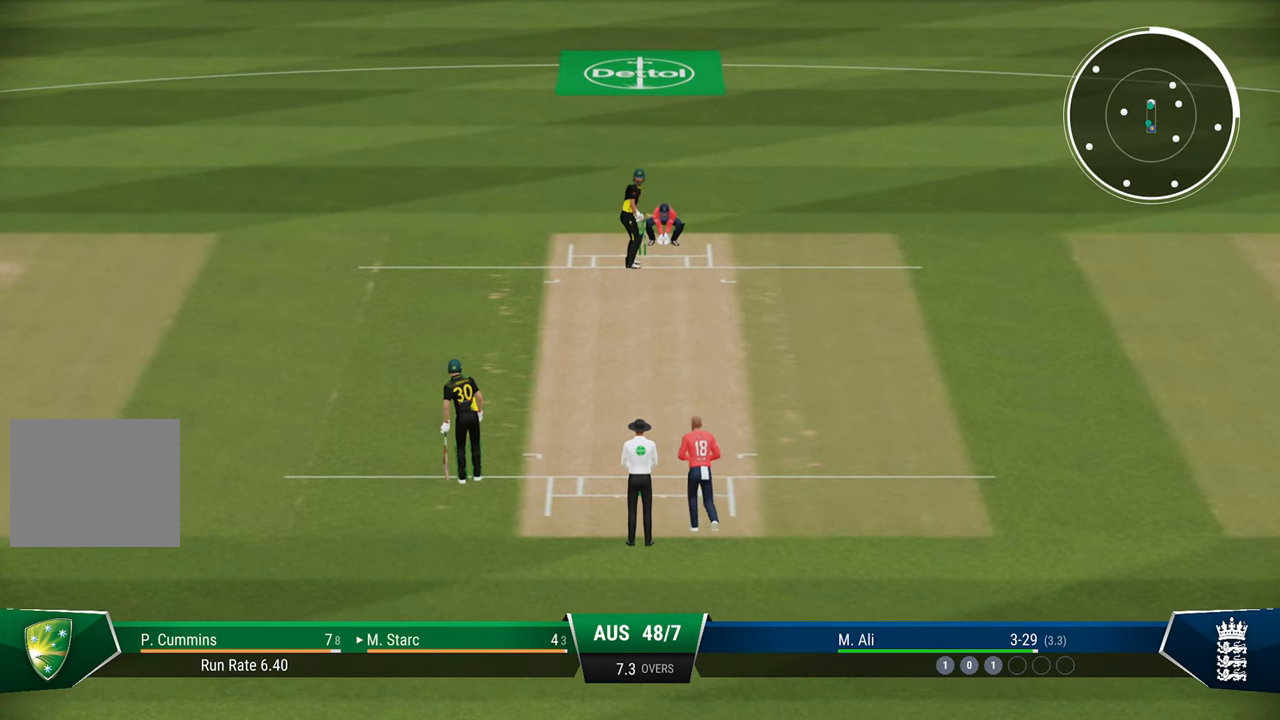
{"buttons": [], "left_stick": "down", "right_stick": "center", "events": []}
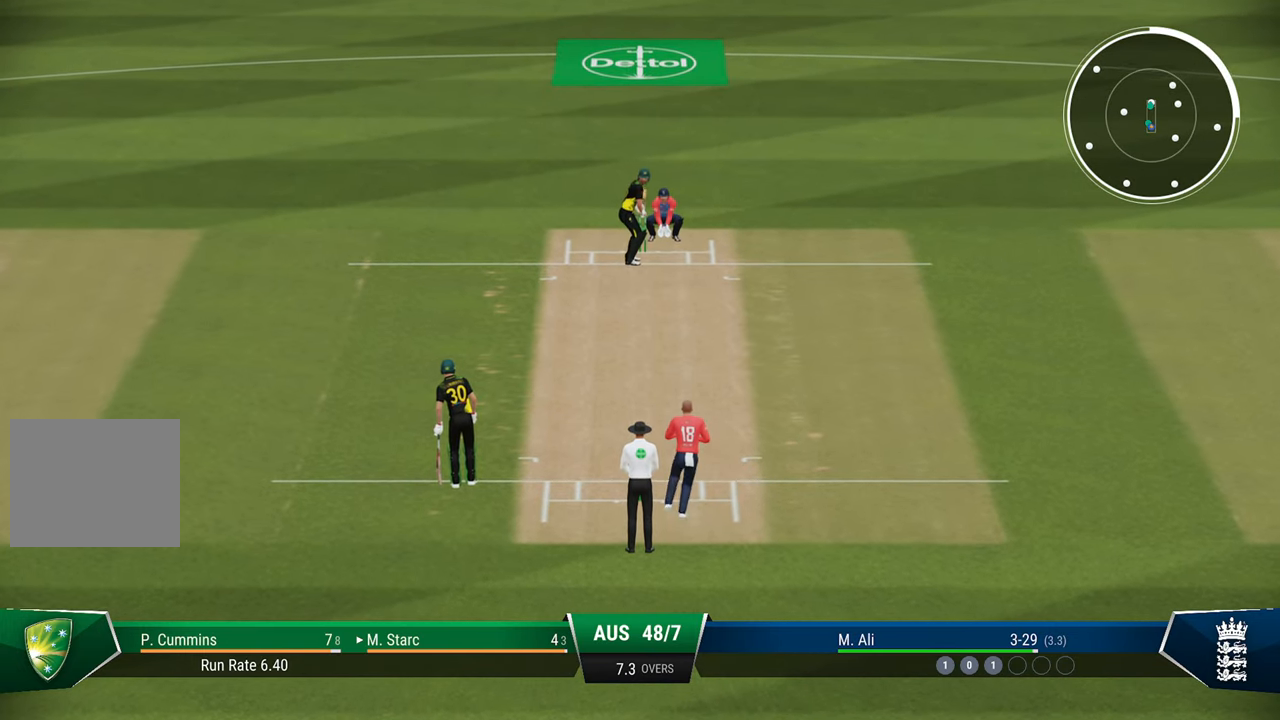
{"buttons": [], "left_stick": "down", "right_stick": "center", "events": []}
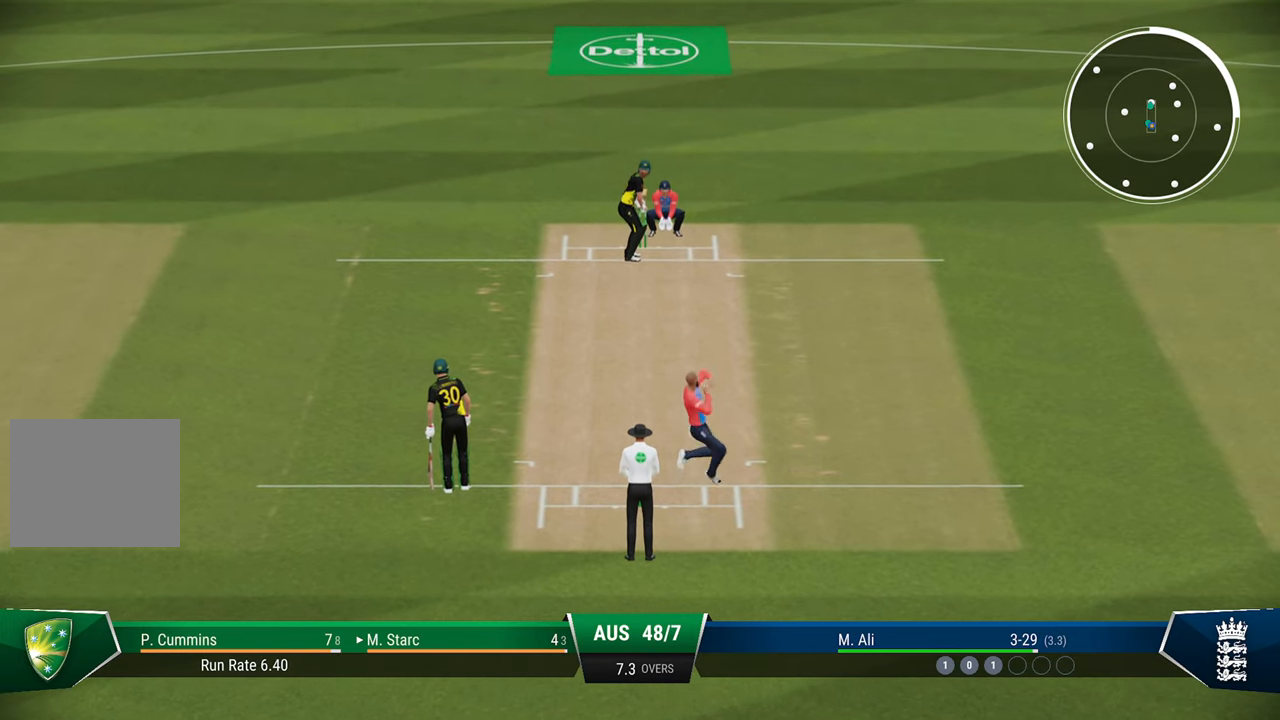
{"buttons": [], "left_stick": "down", "right_stick": "center", "events": []}
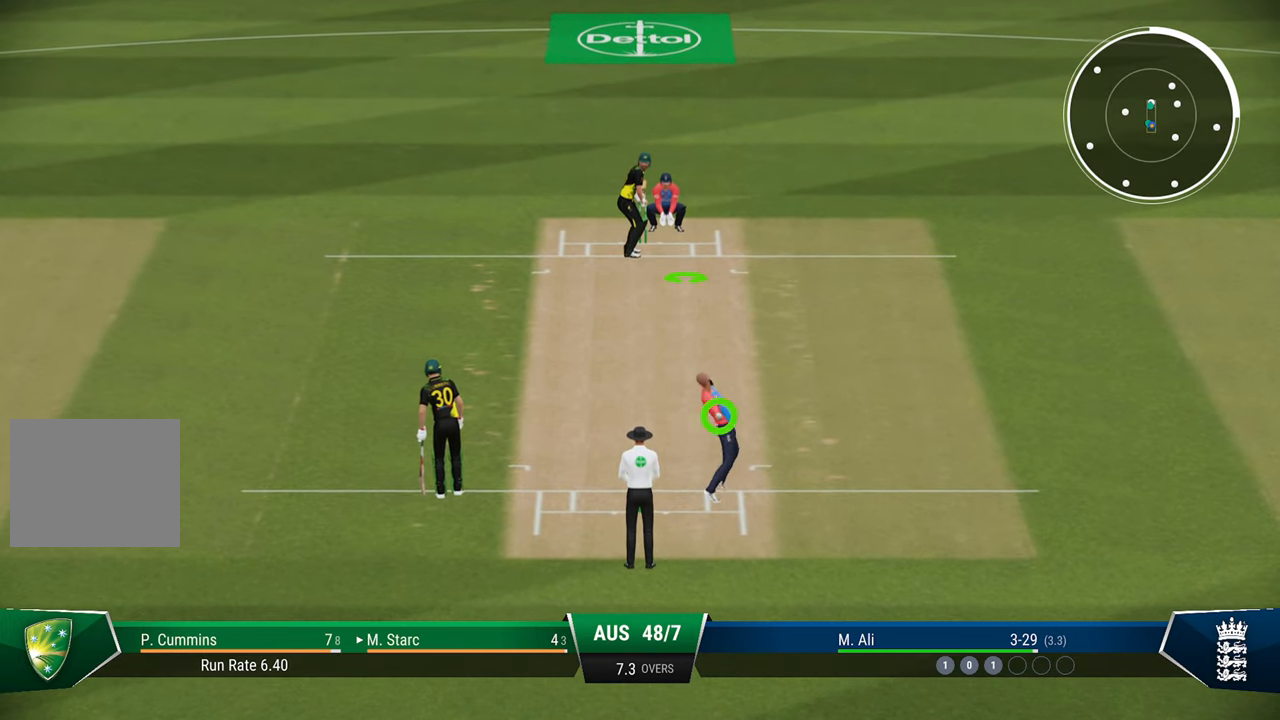
{"buttons": [], "left_stick": "down", "right_stick": "center", "events": []}
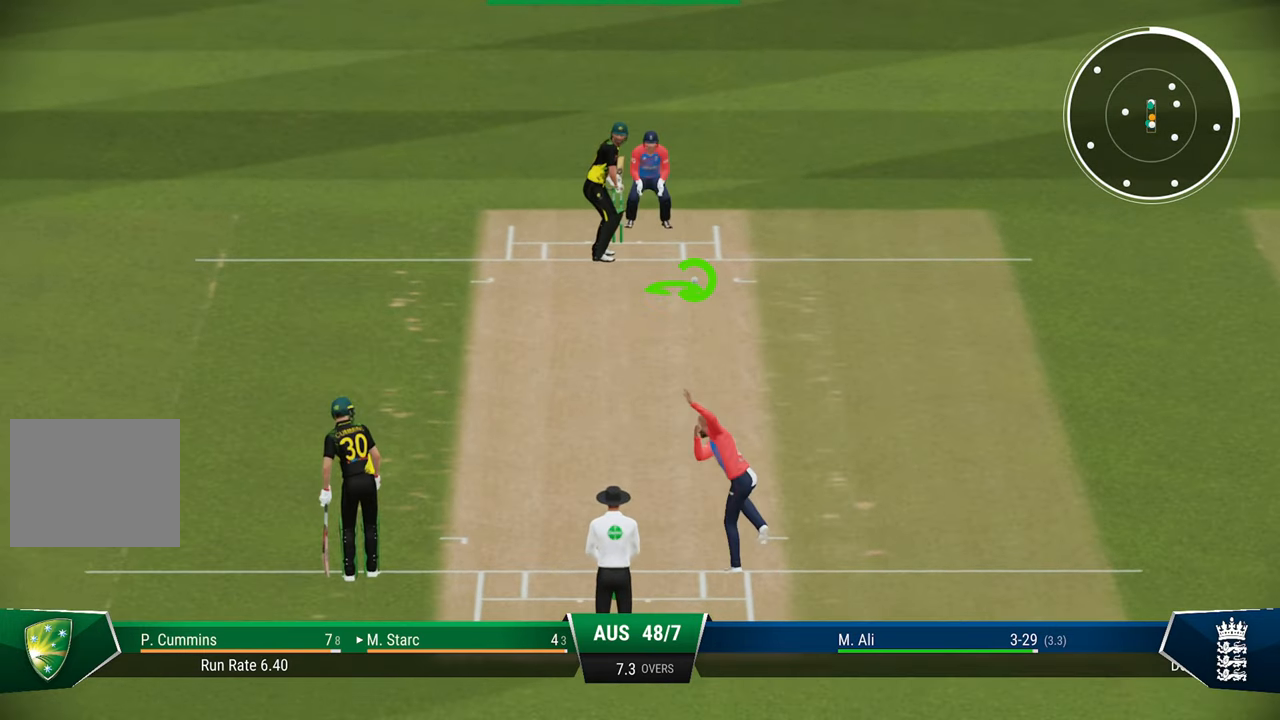
{"buttons": [], "left_stick": "down", "right_stick": "center", "events": [[233, "right_stick", "right"], [483, "right_stick", "center"]]}
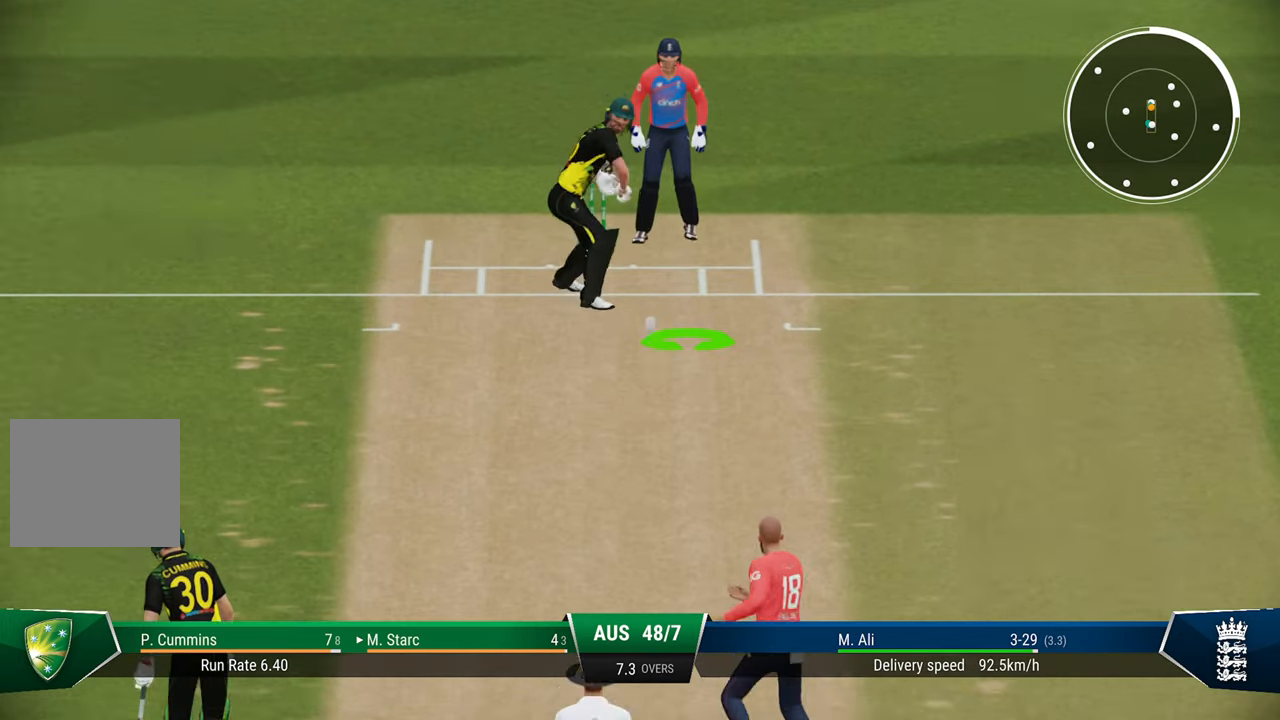
{"buttons": ["SQUARE", "R2"], "left_stick": "center", "right_stick": "center", "events": [[400, "R2", "down"], [417, "SQUARE", "down"], [450, "left_stick", "center"]]}
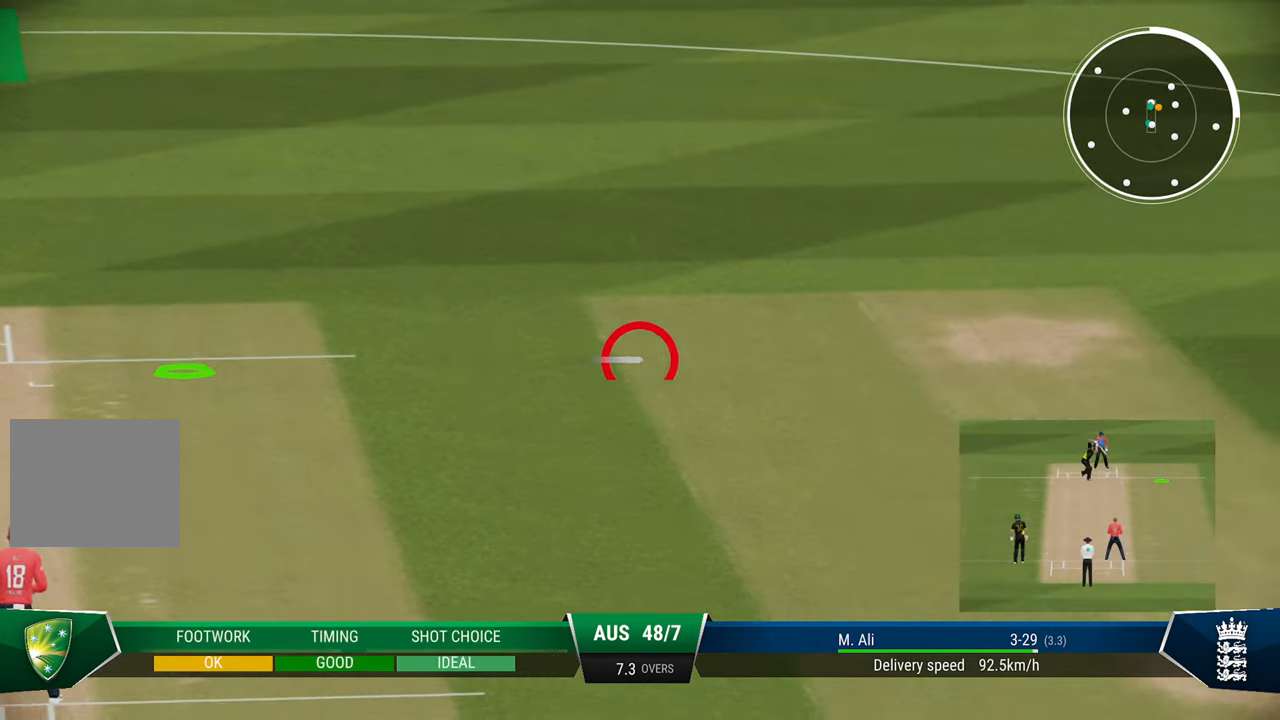
{"buttons": ["R2"], "left_stick": "center", "right_stick": "center", "events": [[83, "SQUARE", "up"]]}
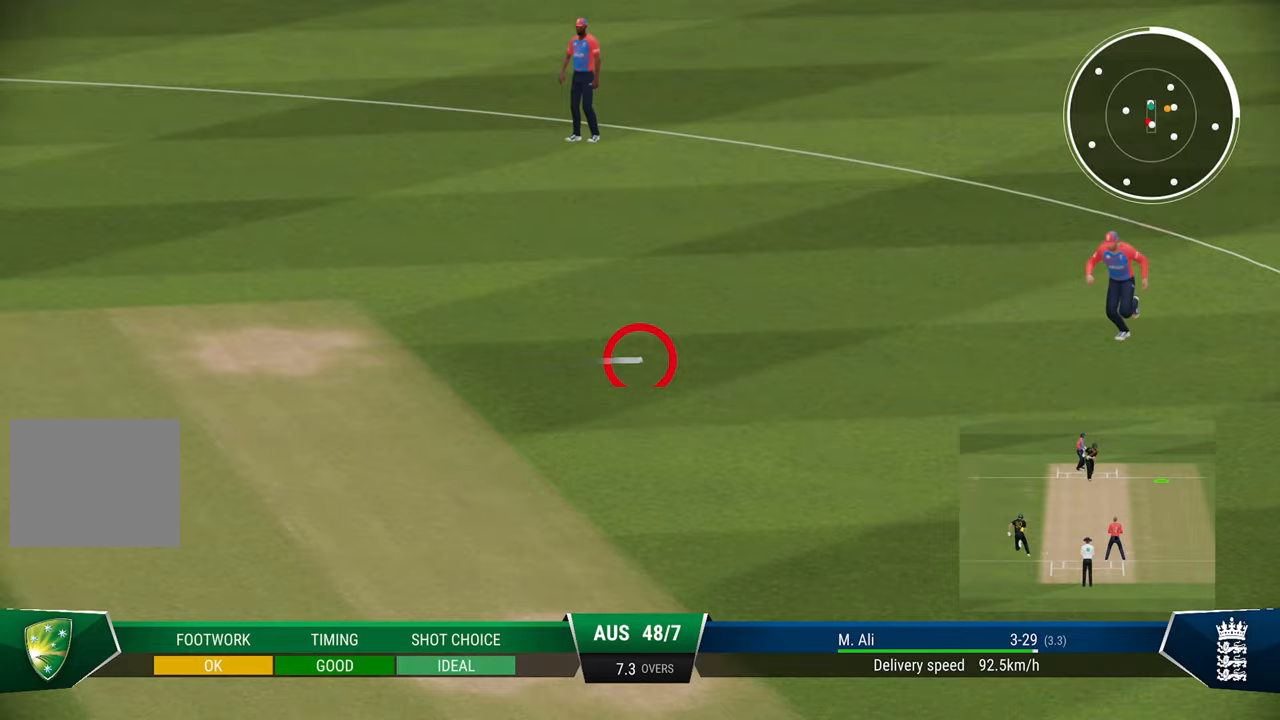
{"buttons": ["R2"], "left_stick": "center", "right_stick": "center", "events": []}
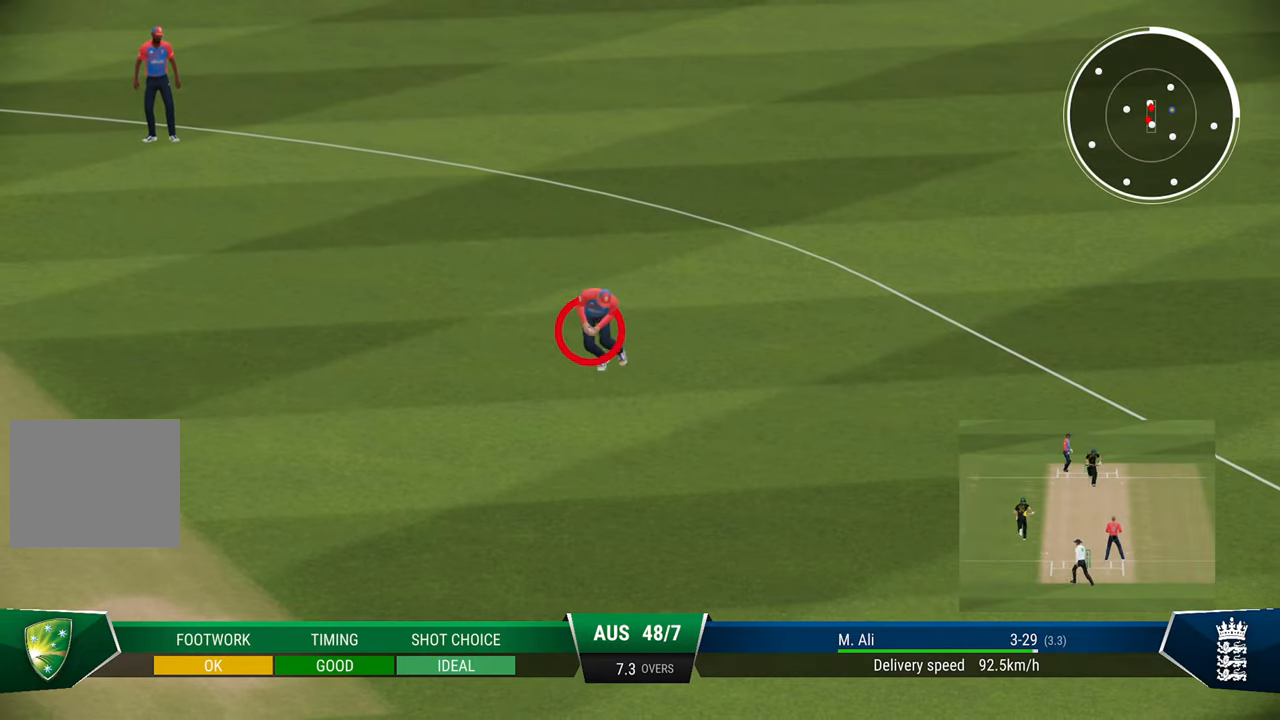
{"buttons": ["R2"], "left_stick": "center", "right_stick": "center", "events": []}
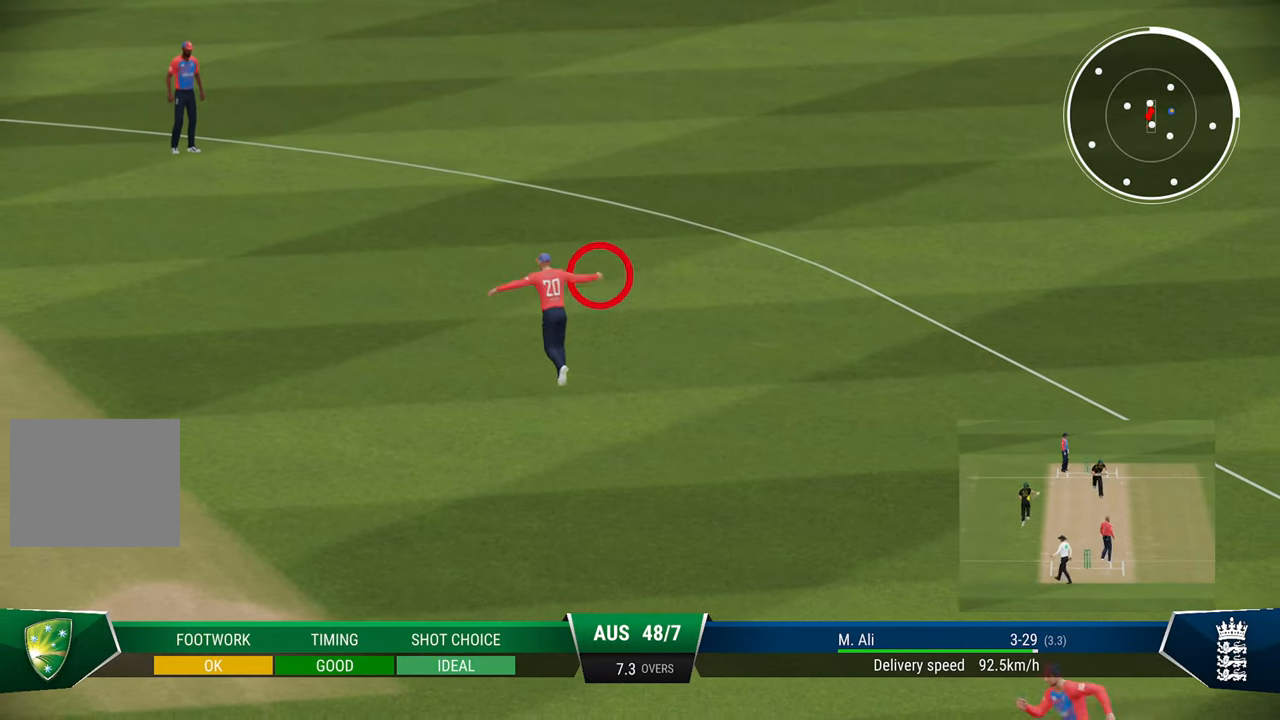
{"buttons": ["R2"], "left_stick": "center", "right_stick": "center", "events": []}
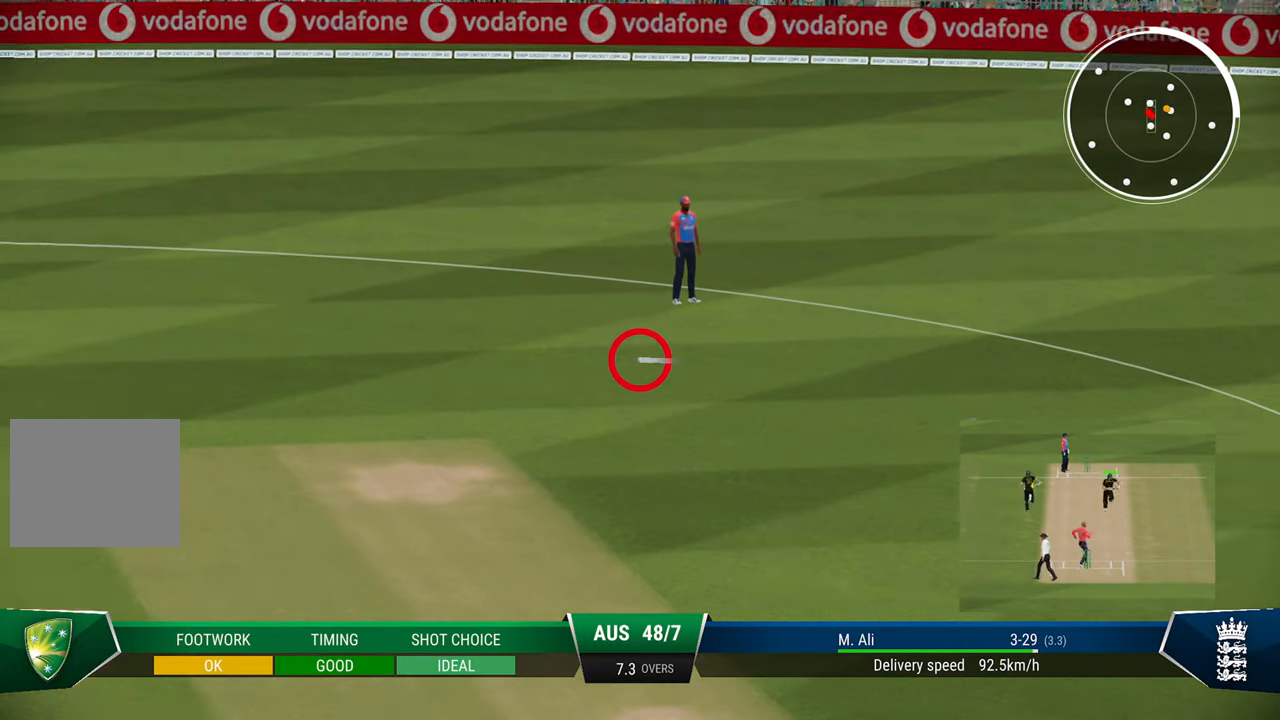
{"buttons": ["R2"], "left_stick": "center", "right_stick": "center", "events": [[33, "TRIANGLE", "down"], [183, "TRIANGLE", "up"], [233, "TRIANGLE", "down"], [333, "TRIANGLE", "up"], [383, "TRIANGLE", "down"], [483, "TRIANGLE", "up"]]}
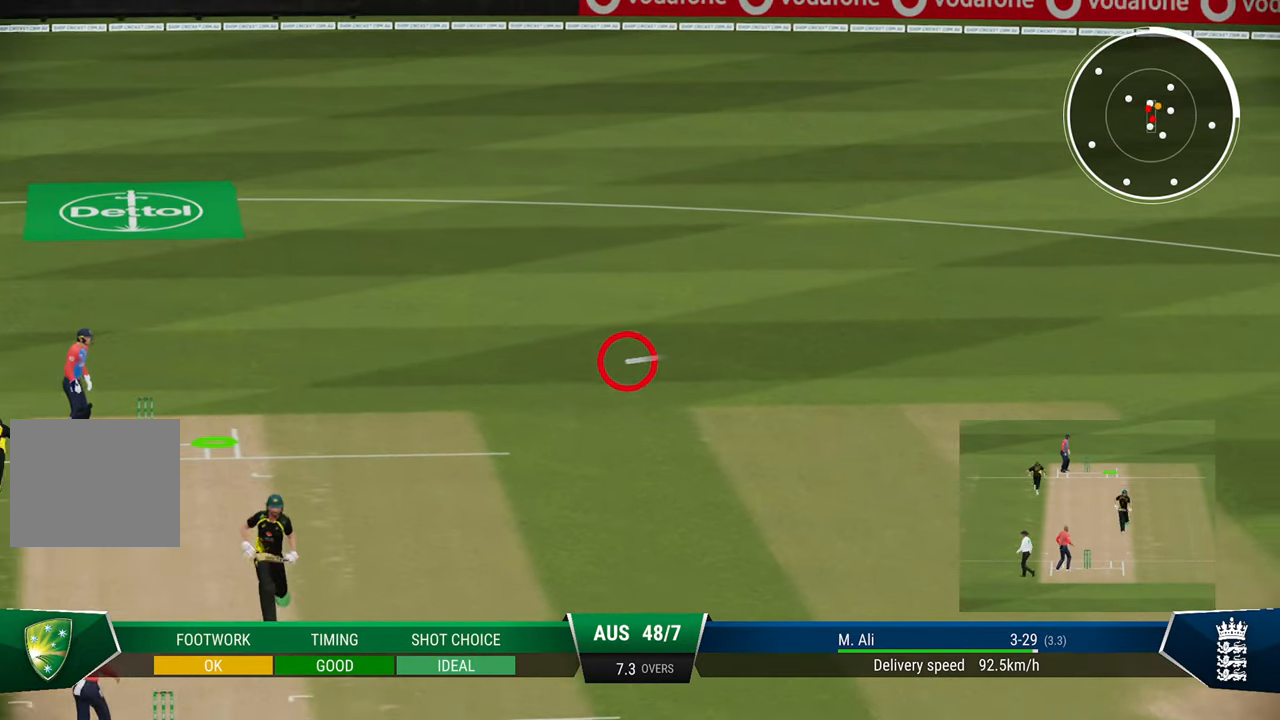
{"buttons": ["R2"], "left_stick": "center", "right_stick": "center", "events": [[17, "TRIANGLE", "down"], [117, "TRIANGLE", "up"]]}
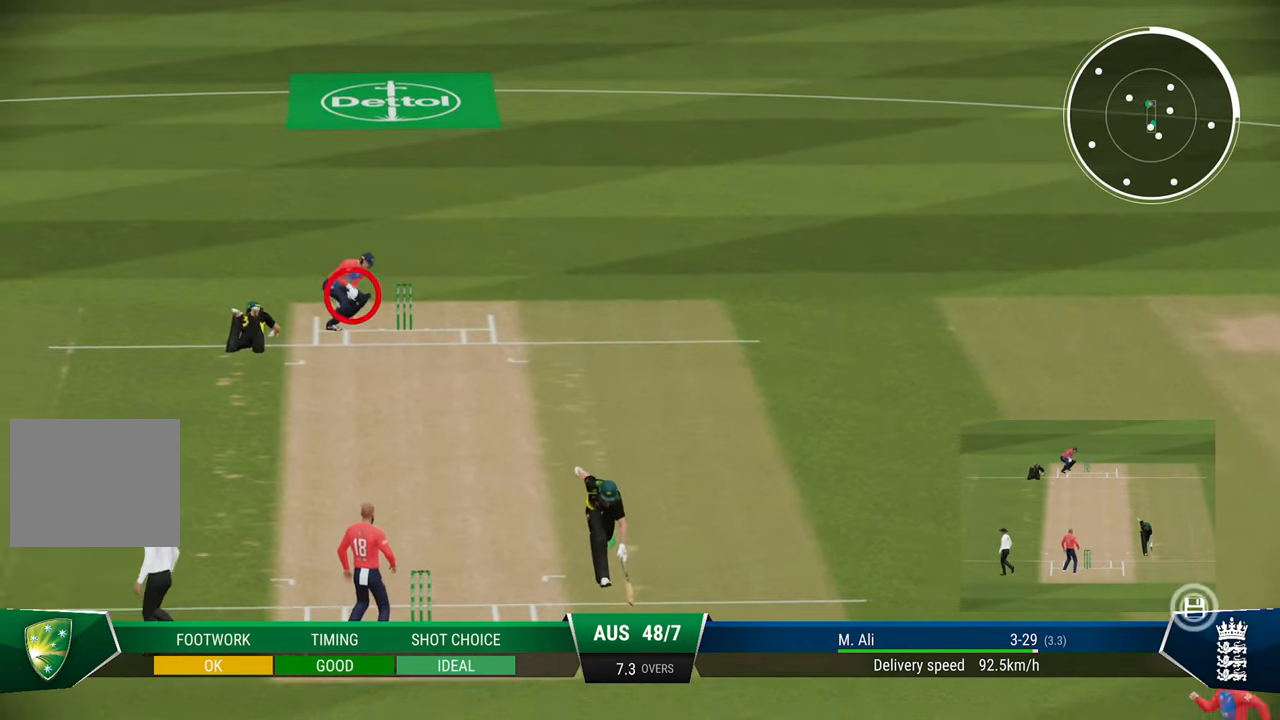
{"buttons": ["R2"], "left_stick": "center", "right_stick": "center", "events": []}
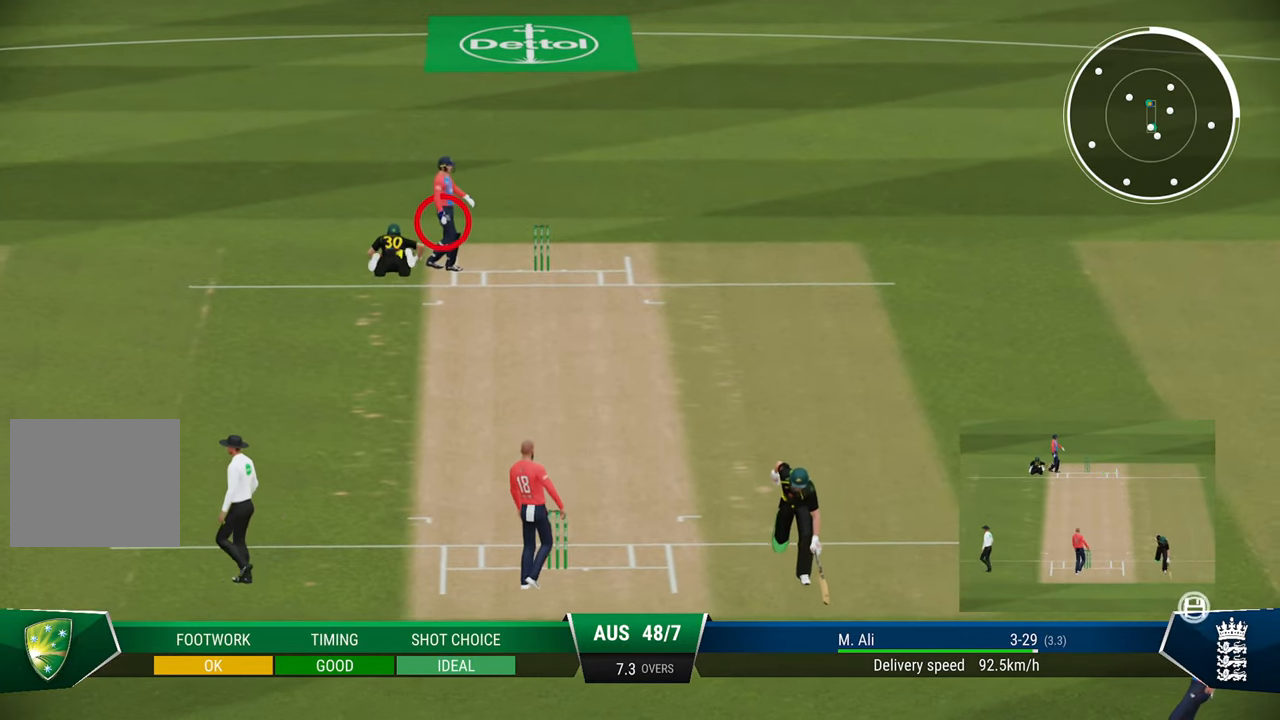
{"buttons": ["R2"], "left_stick": "center", "right_stick": "center", "events": []}
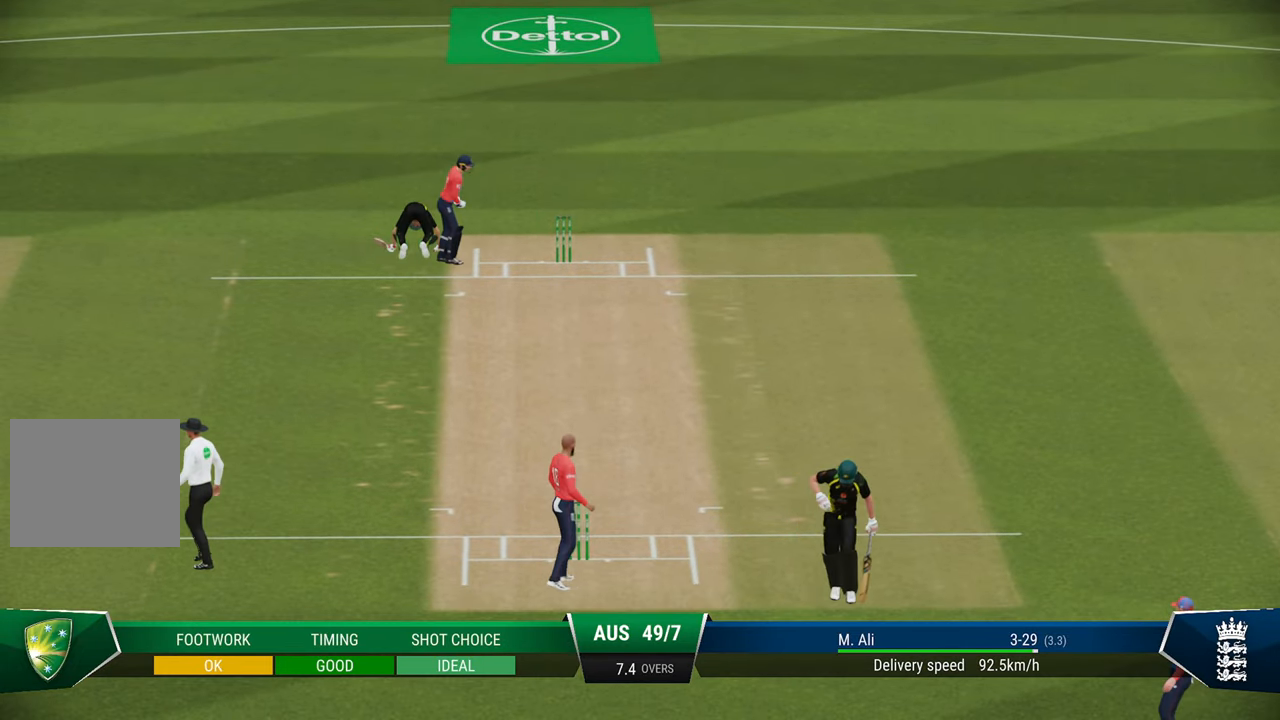
{"buttons": ["R2"], "left_stick": "center", "right_stick": "center", "events": []}
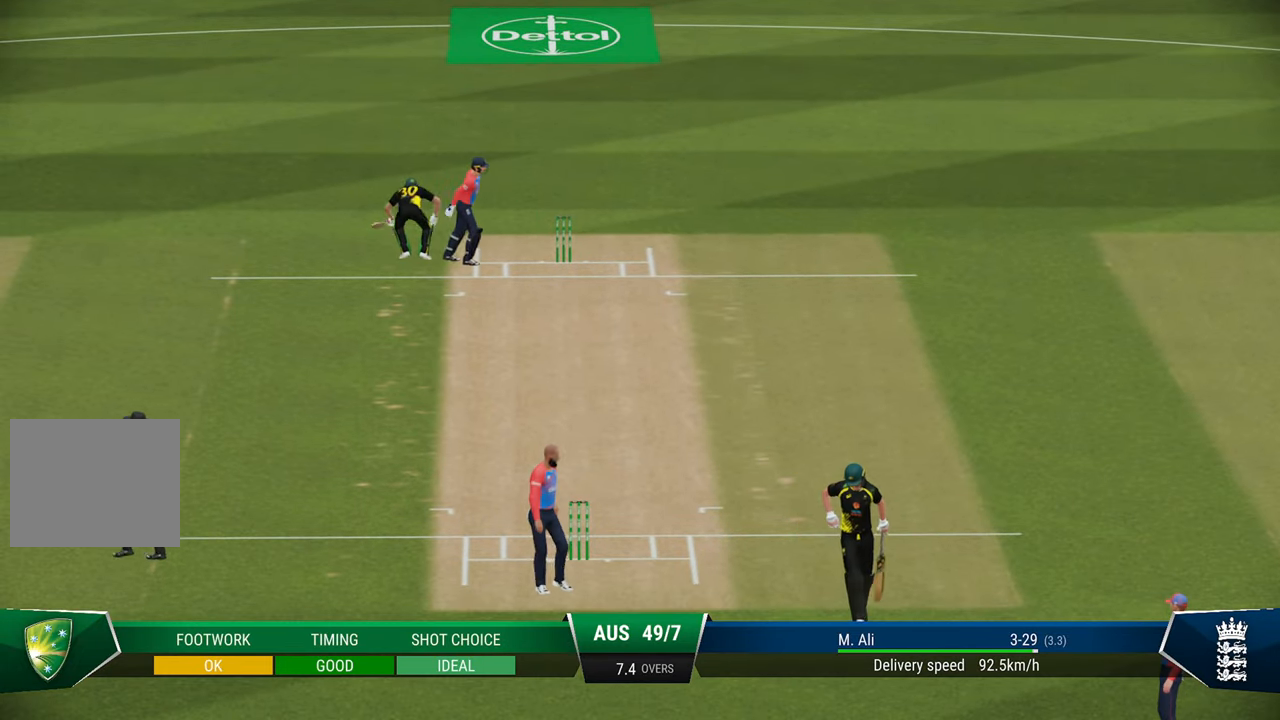
{"buttons": [], "left_stick": "center", "right_stick": "center", "events": [[33, "R2", "up"]]}
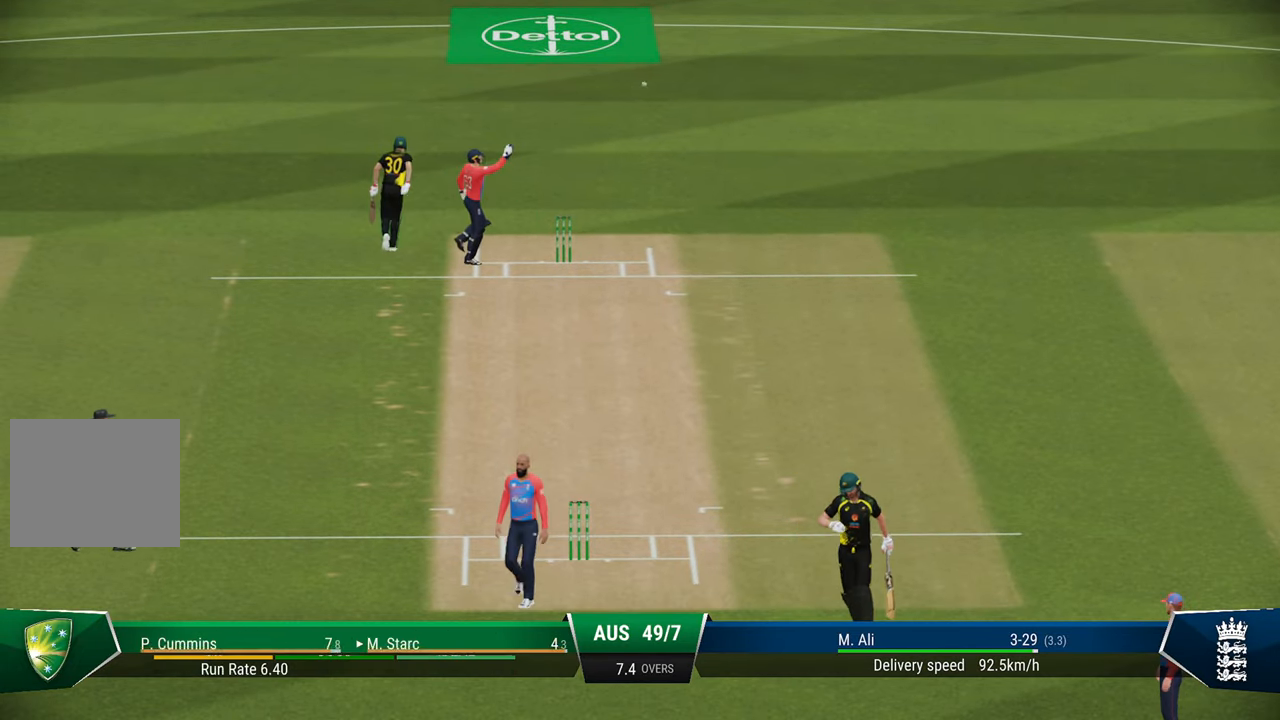
{"buttons": [], "left_stick": "center", "right_stick": "center", "events": []}
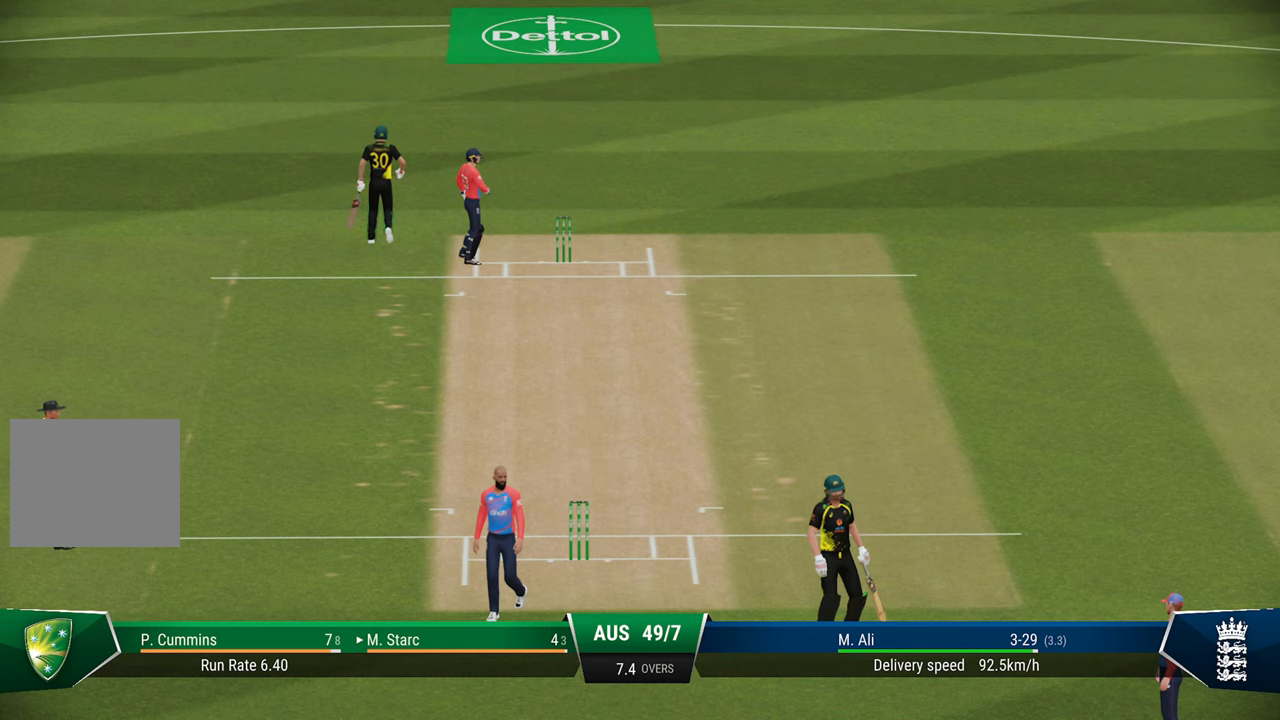
{"buttons": [], "left_stick": "center", "right_stick": "center", "events": []}
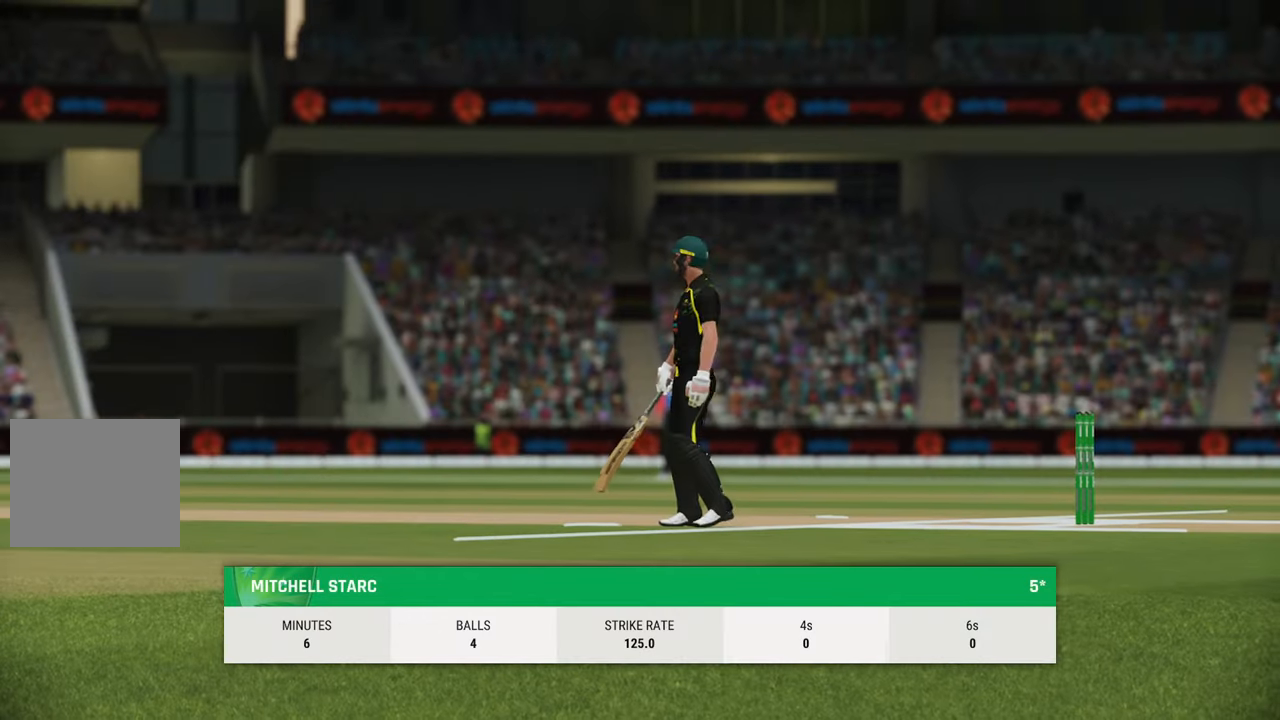
{"buttons": [], "left_stick": "center", "right_stick": "center", "events": []}
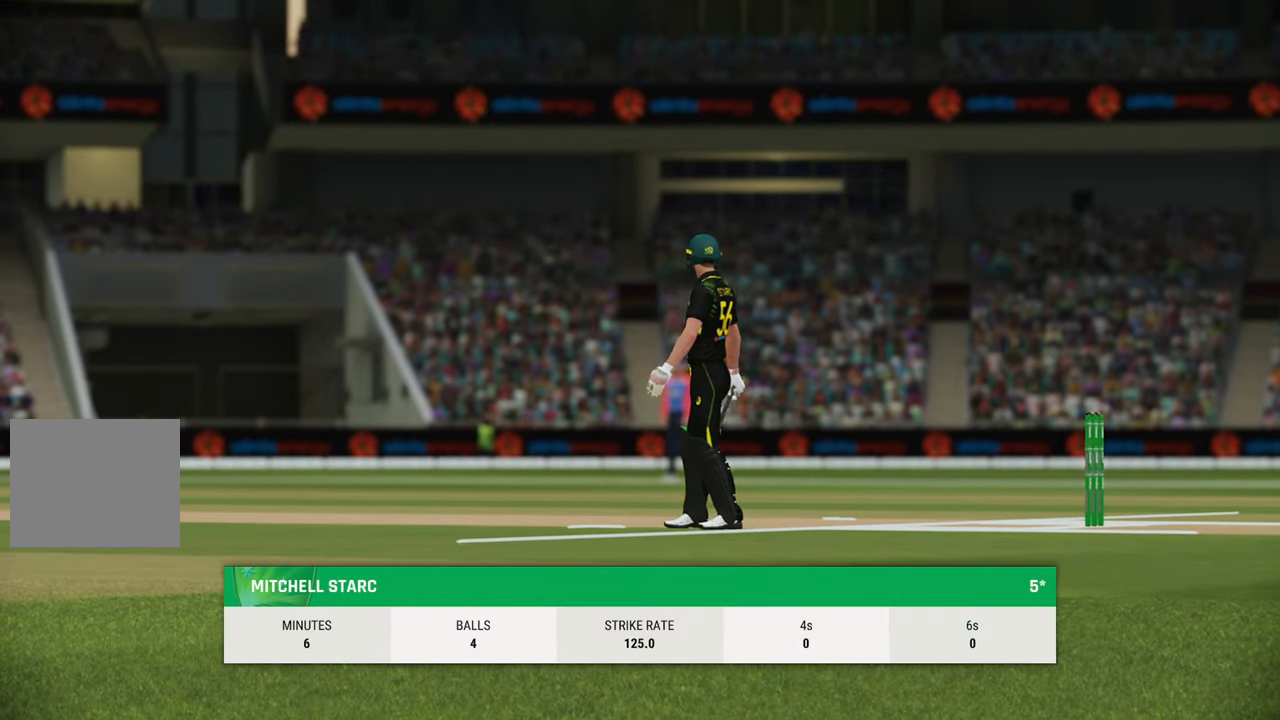
{"buttons": [], "left_stick": "center", "right_stick": "center", "events": []}
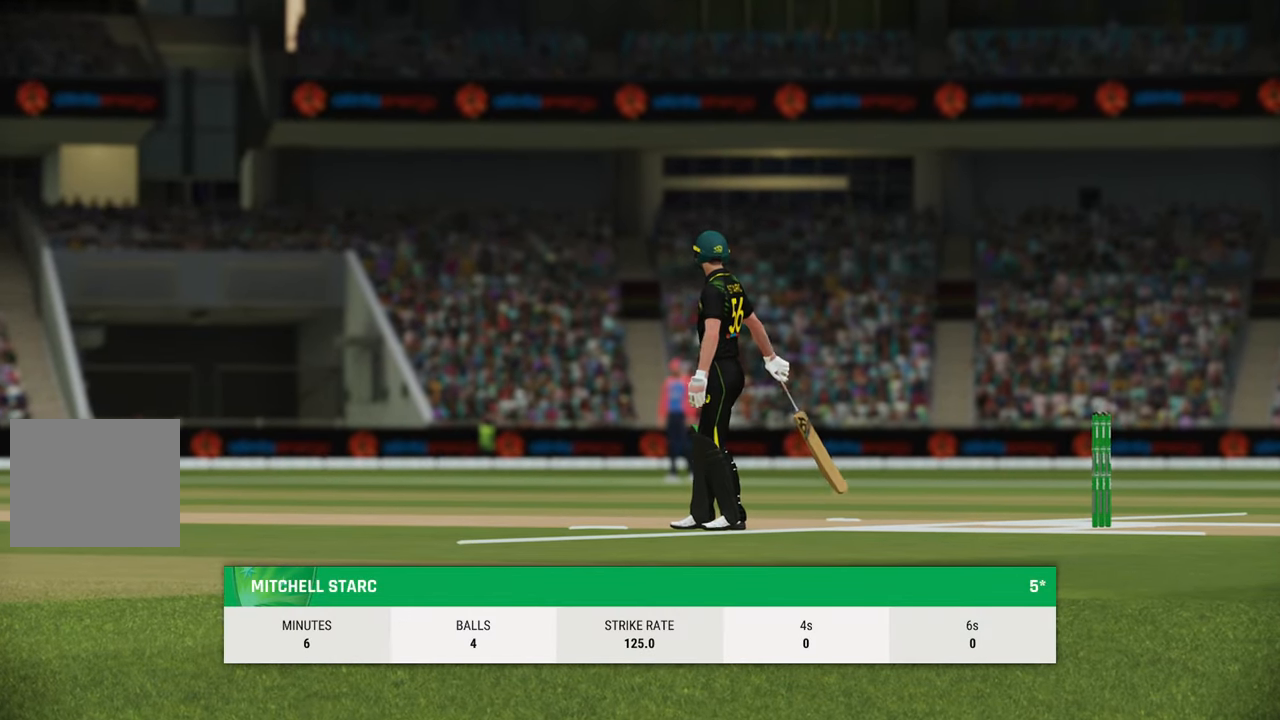
{"buttons": [], "left_stick": "center", "right_stick": "center", "events": []}
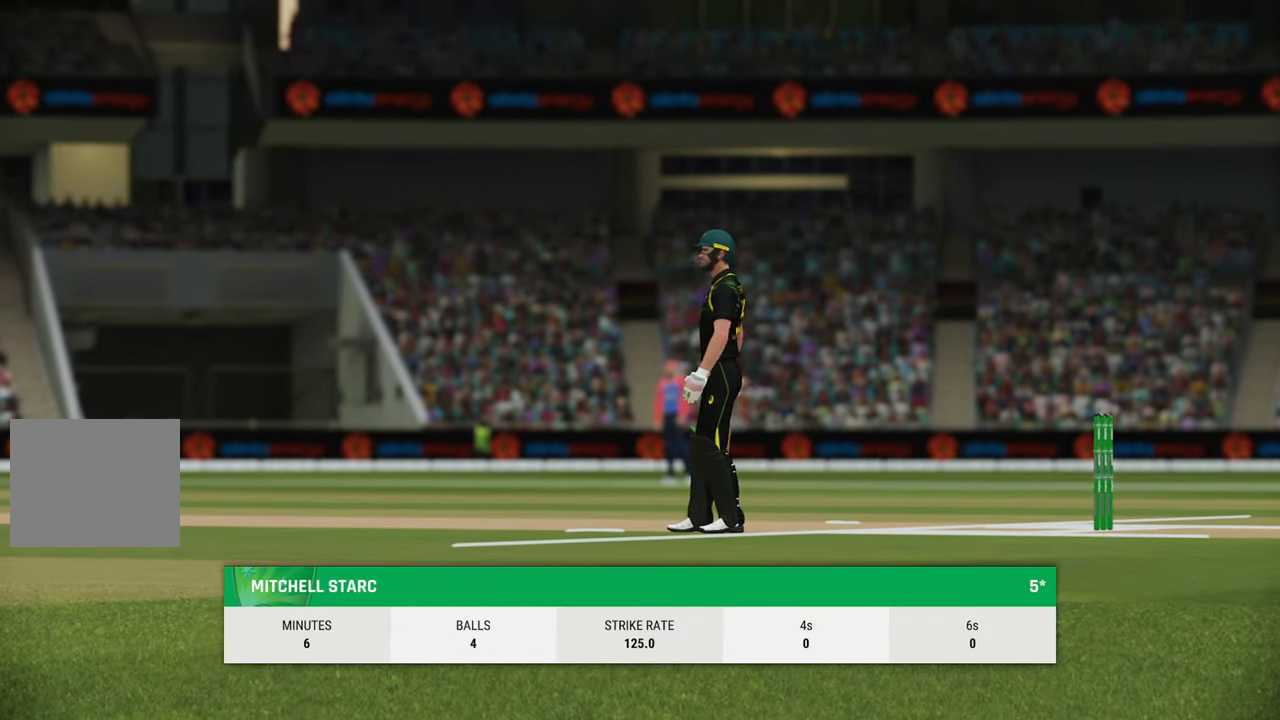
{"buttons": [], "left_stick": "center", "right_stick": "center", "events": []}
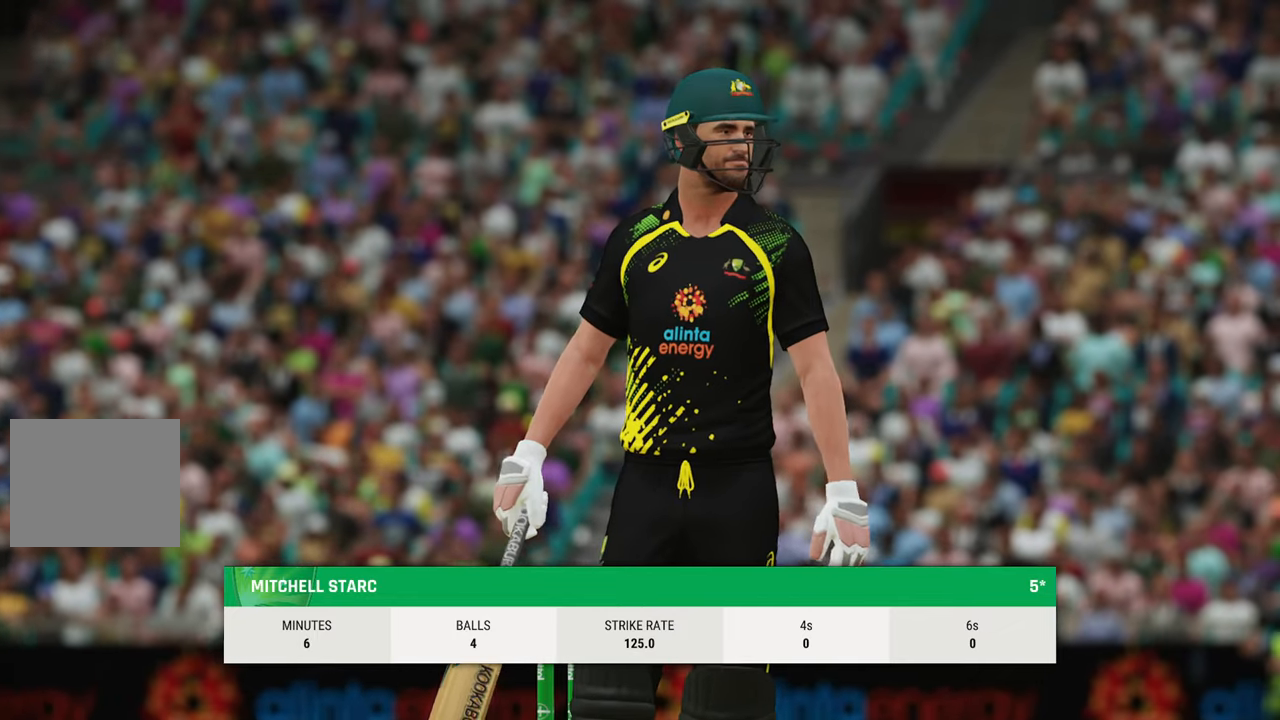
{"buttons": [], "left_stick": "center", "right_stick": "center", "events": []}
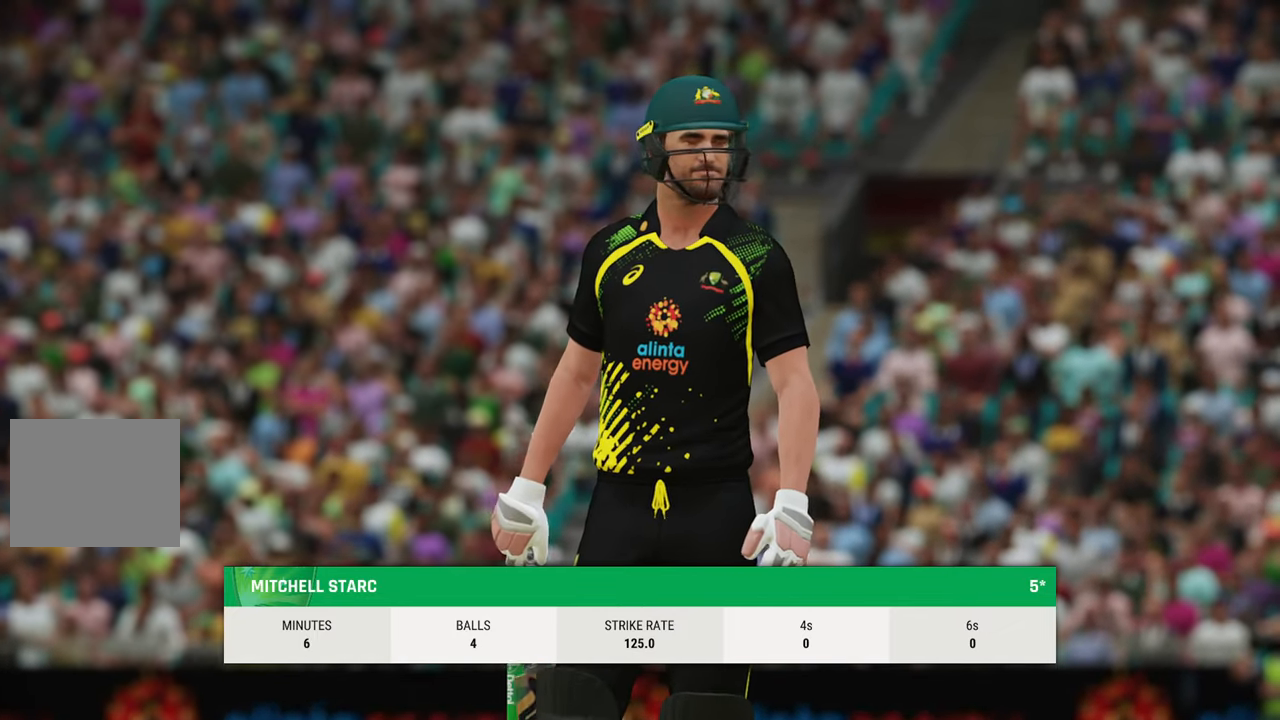
{"buttons": [], "left_stick": "center", "right_stick": "center", "events": []}
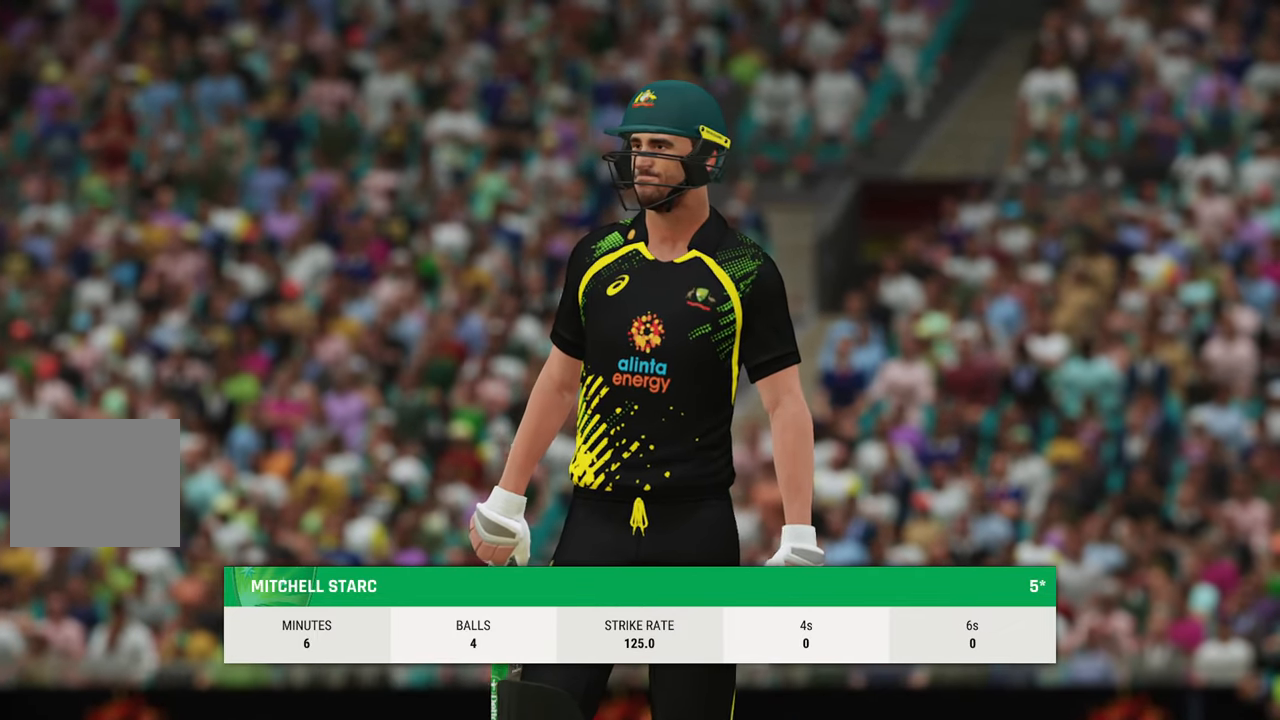
{"buttons": [], "left_stick": "center", "right_stick": "center", "events": []}
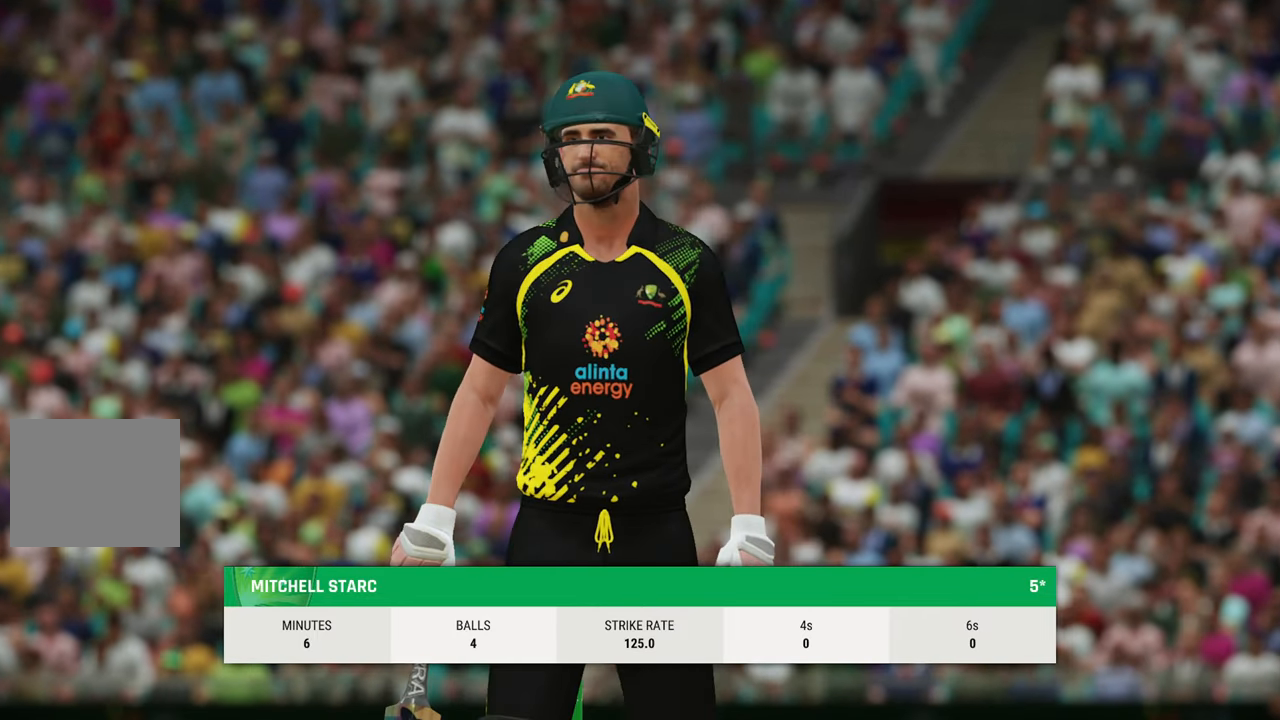
{"buttons": [], "left_stick": "center", "right_stick": "center", "events": [[33, "CROSS", "down"], [133, "CROSS", "up"]]}